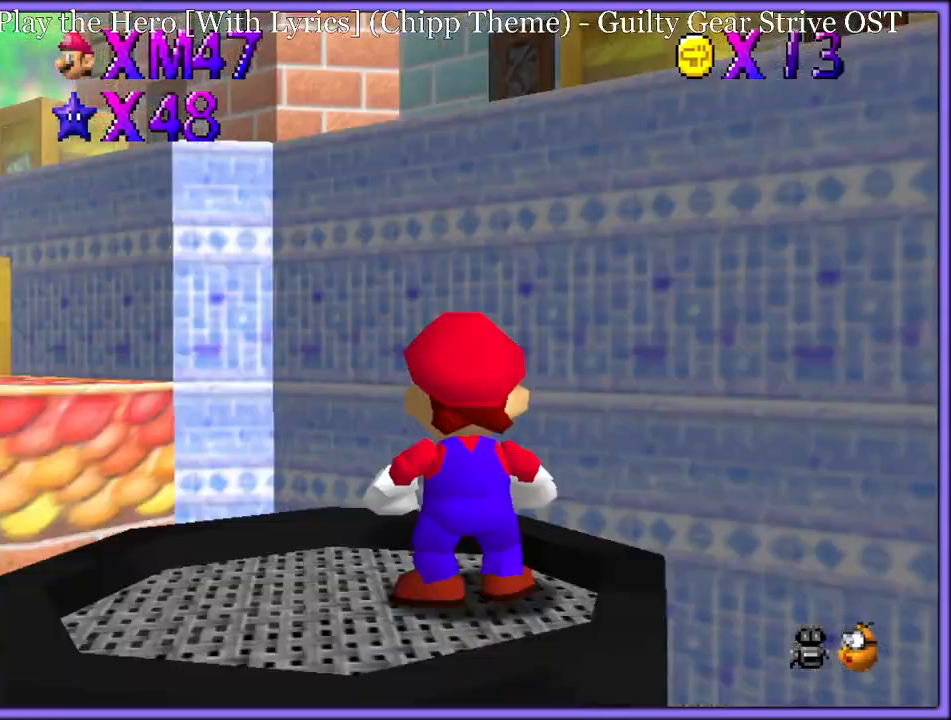
Gameplay with a controller (Nintendo layout); each line is a JSON object with the inputs held at the frame after it. "button_events" lists button changes between this image and that frame as [ms after this image, input, new state], when the widget could be followed in between (sticks are given only as held states). Not read: L1 L3 R3.
{"buttons": ["C_LEFT"], "left_stick": "center", "button_events": [[17, "A", "up"], [133, "C_LEFT", "down"], [267, "C_LEFT", "up"], [317, "C_LEFT", "down"], [383, "C_DOWN", "down"], [400, "C_DOWN", "up"], [400, "C_LEFT", "up"], [467, "C_LEFT", "down"]]}
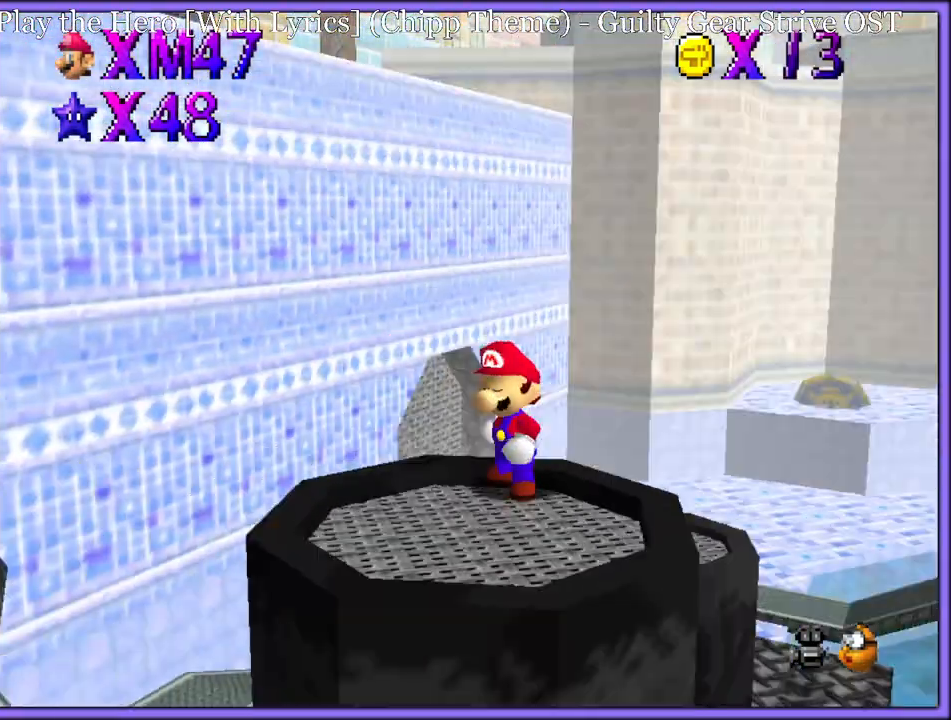
{"buttons": ["C_DOWN"], "left_stick": "center", "button_events": [[67, "C_LEFT", "up"], [133, "C_LEFT", "down"], [217, "C_LEFT", "up"], [367, "C_LEFT", "down"], [383, "C_DOWN", "down"], [433, "C_LEFT", "up"]]}
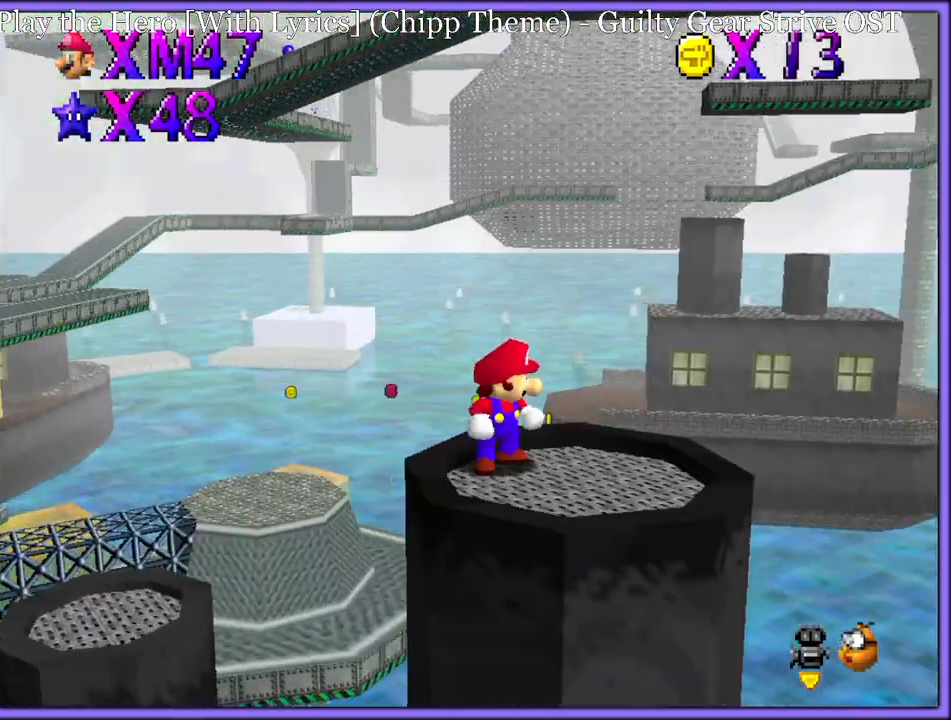
{"buttons": [], "left_stick": "center", "button_events": [[33, "C_DOWN", "up"]]}
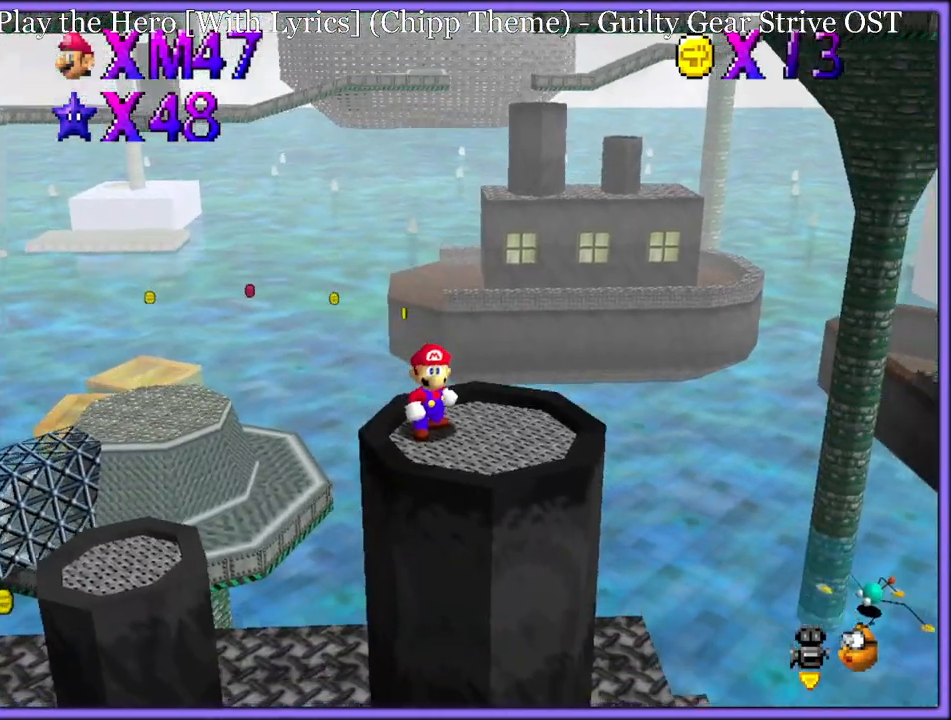
{"buttons": [], "left_stick": "right", "button_events": [[150, "C_RIGHT", "down"], [167, "C_RIGHT", "up"], [183, "C_RIGHT", "down"], [267, "C_RIGHT", "up"]]}
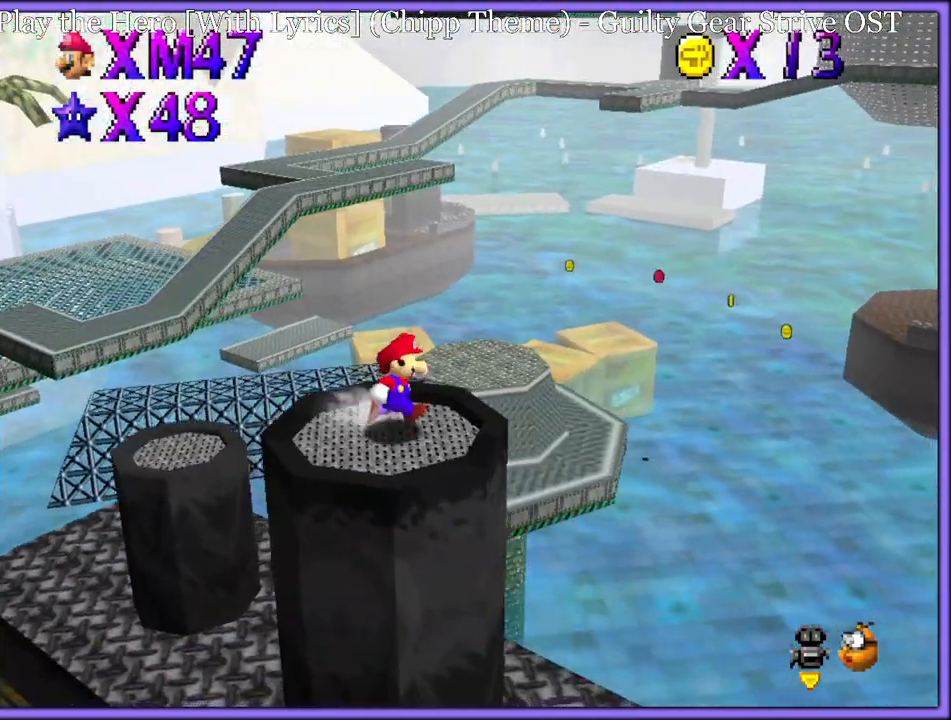
{"buttons": ["A"], "left_stick": "up", "button_events": [[267, "A", "down"]]}
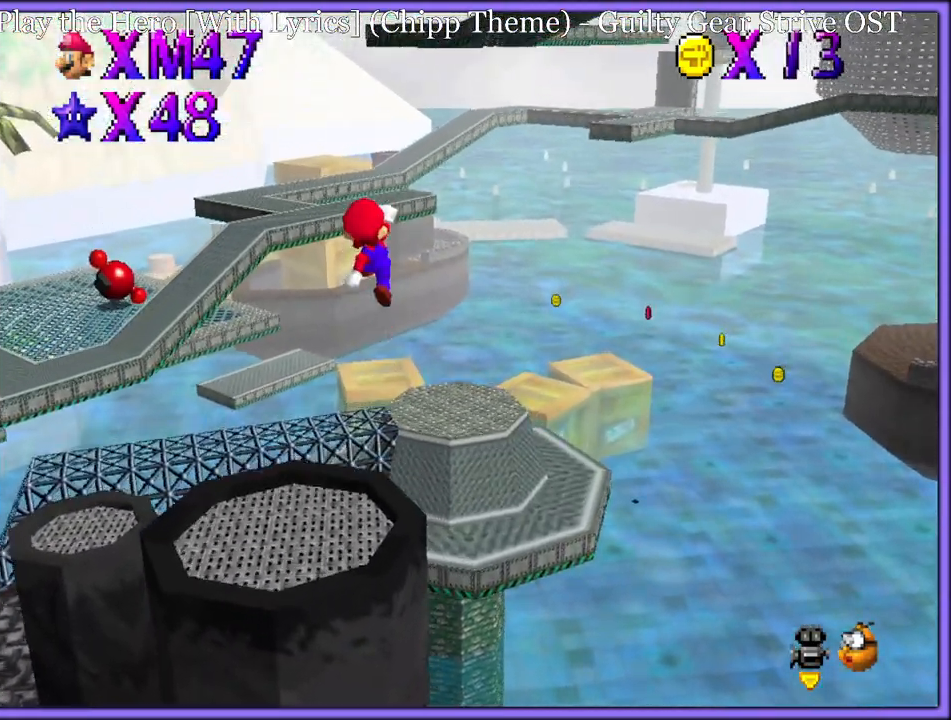
{"buttons": [], "left_stick": "down", "button_events": [[433, "A", "up"]]}
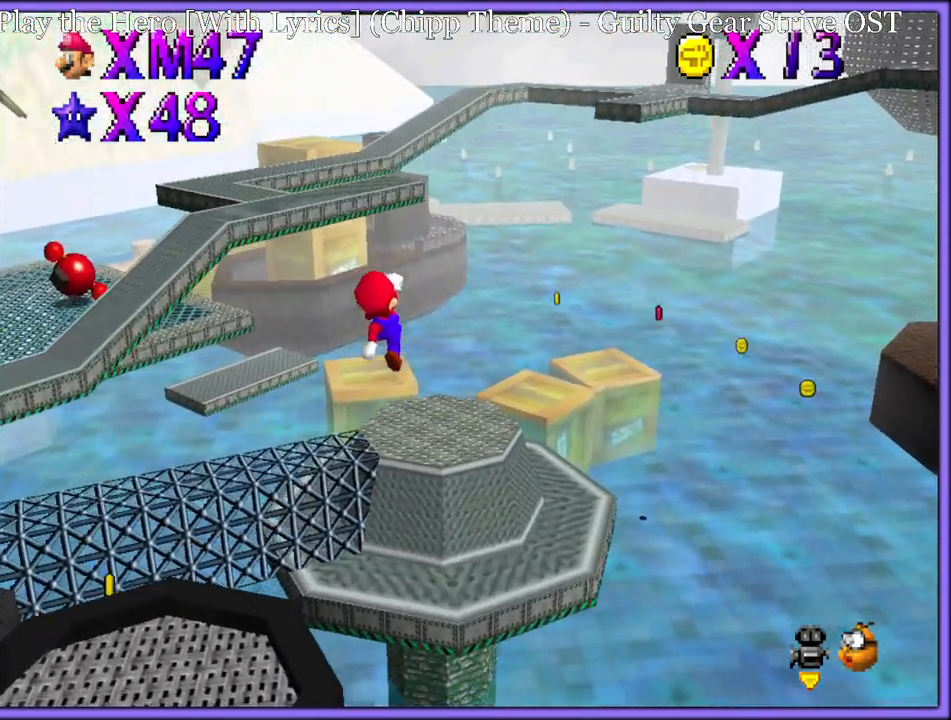
{"buttons": ["B"], "left_stick": "up", "button_events": [[250, "B", "down"], [367, "B", "up"], [433, "B", "down"]]}